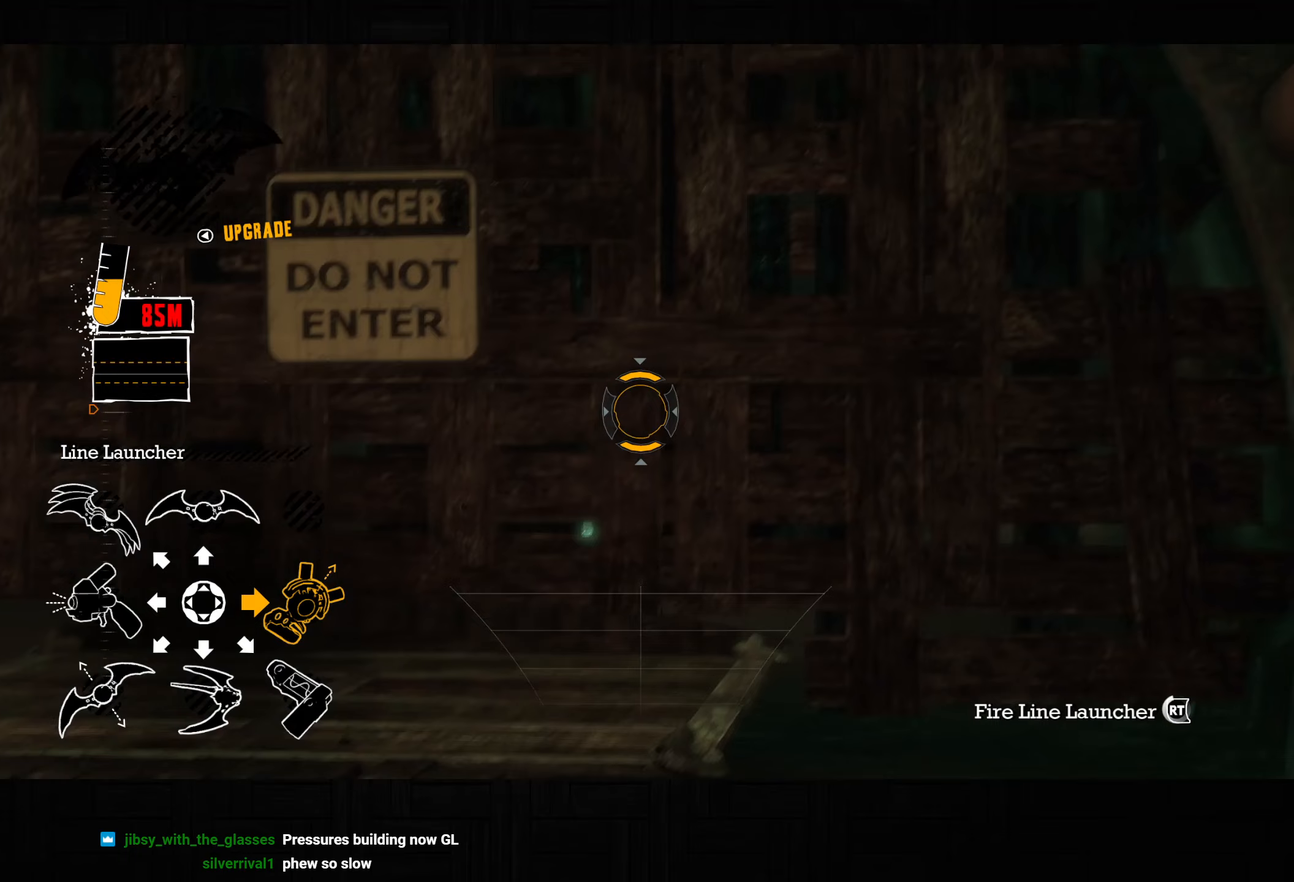
Gameplay with a controller (PlayStation layout); each line is a JSON object with the inputs held at the frame after it (dt_ms = milliseconds from this image to that frame). "button_events" lists button changes between this image and that frame as [ms after this image, input, new state], when the widget could be followed in between (sticks are given only as held states).
{"dt_ms": 500, "buttons": ["L2"], "left_stick": "center", "right_stick": "center", "button_events": []}
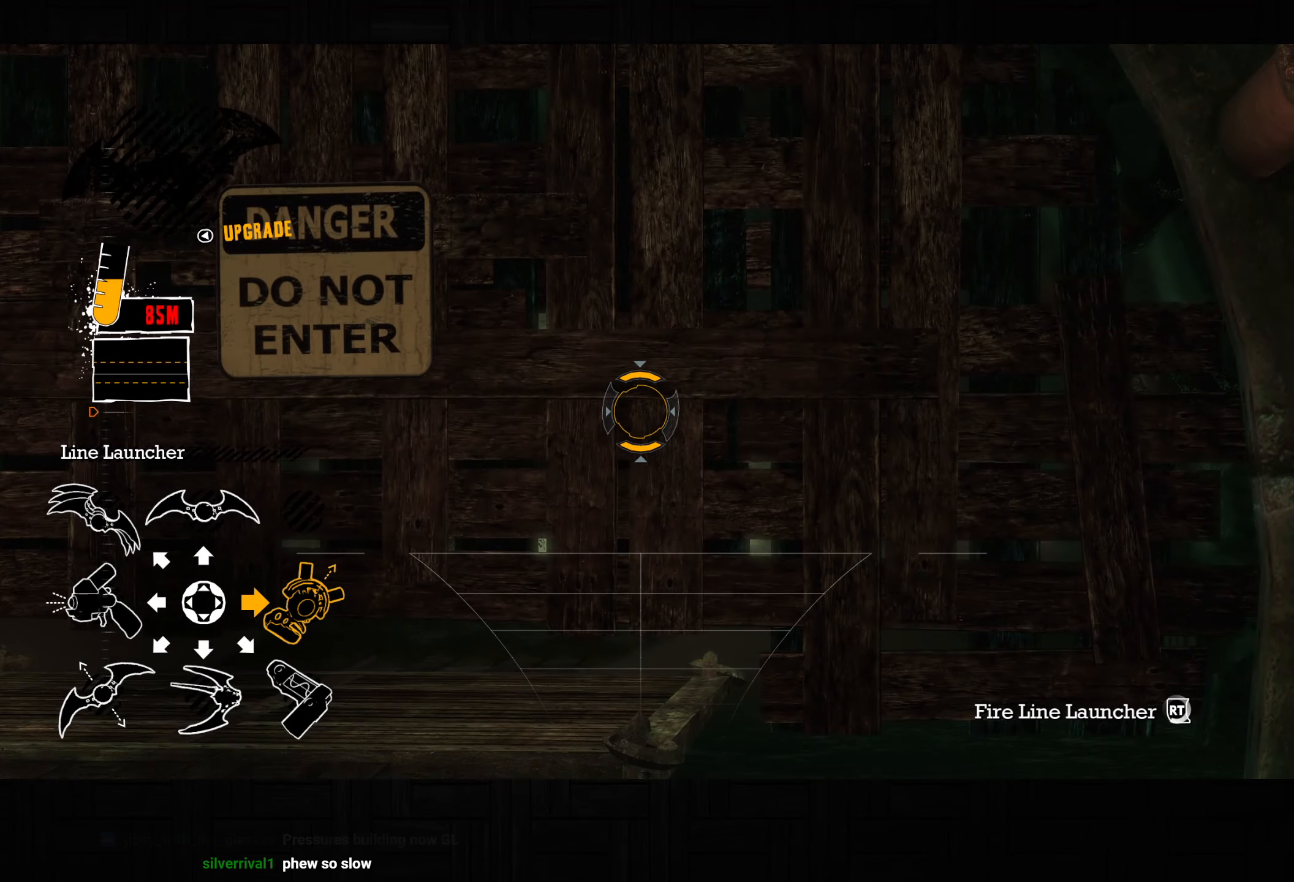
{"dt_ms": 500, "buttons": ["L2"], "left_stick": "center", "right_stick": "center", "button_events": []}
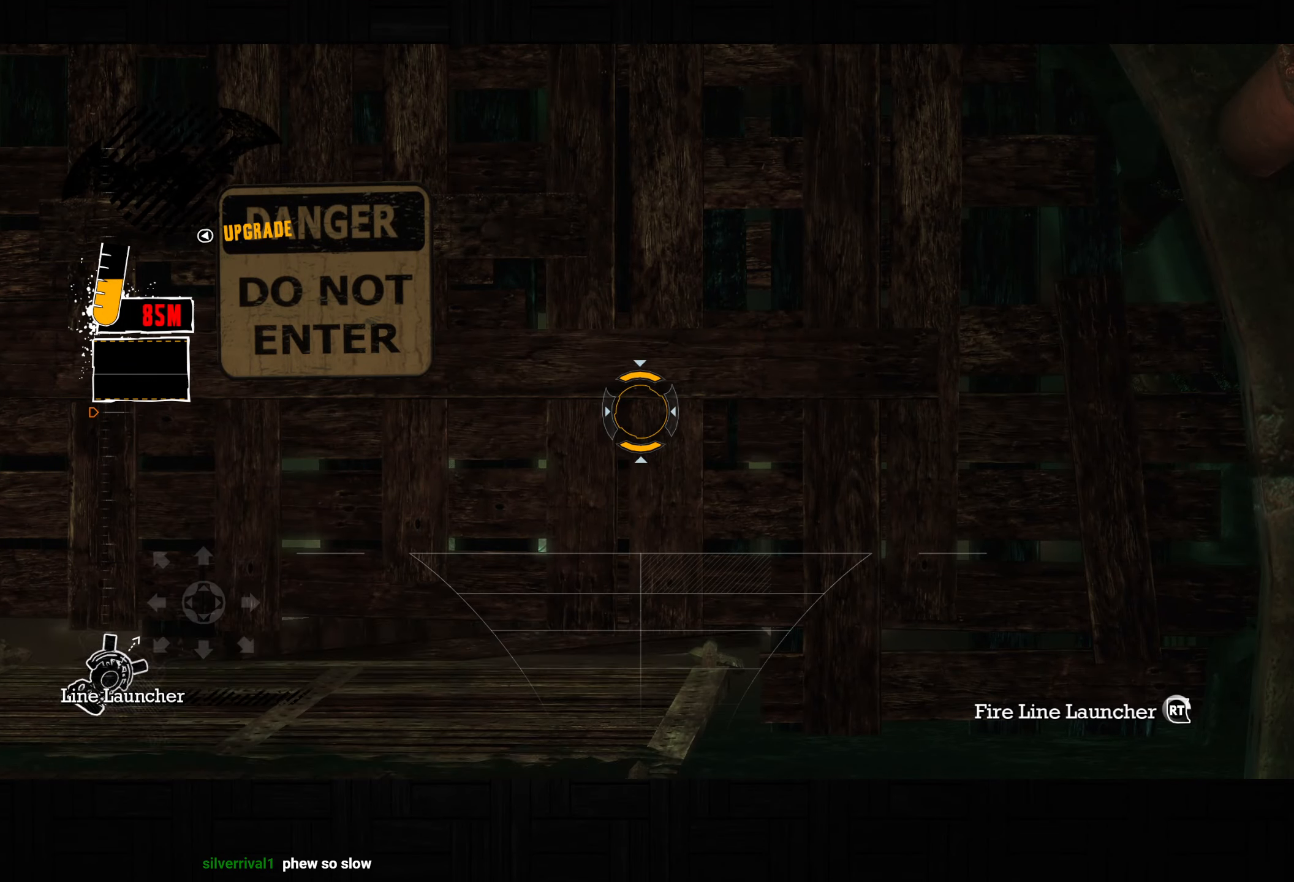
{"dt_ms": 500, "buttons": ["L2"], "left_stick": "center", "right_stick": "center", "button_events": []}
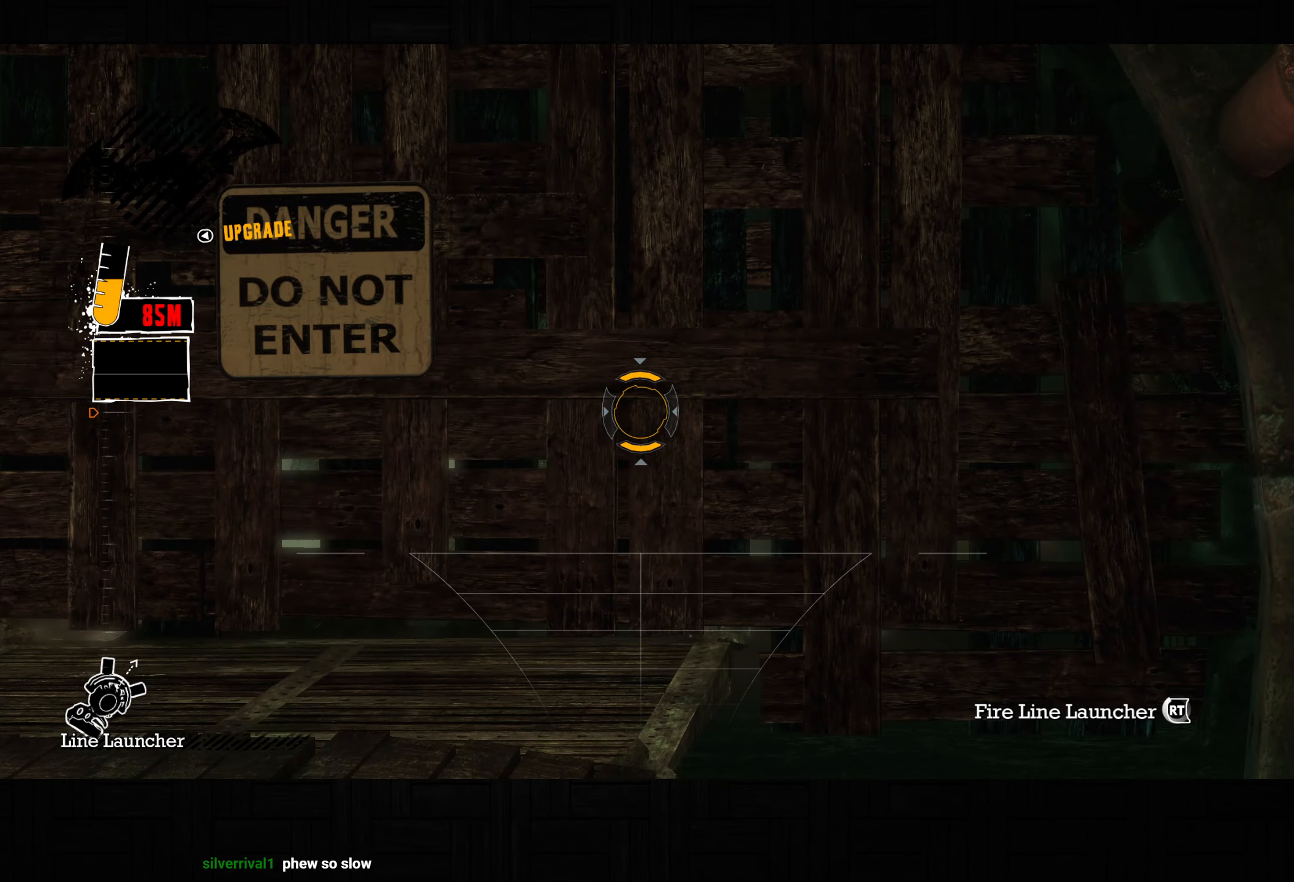
{"dt_ms": 500, "buttons": ["L2"], "left_stick": "center", "right_stick": "center", "button_events": []}
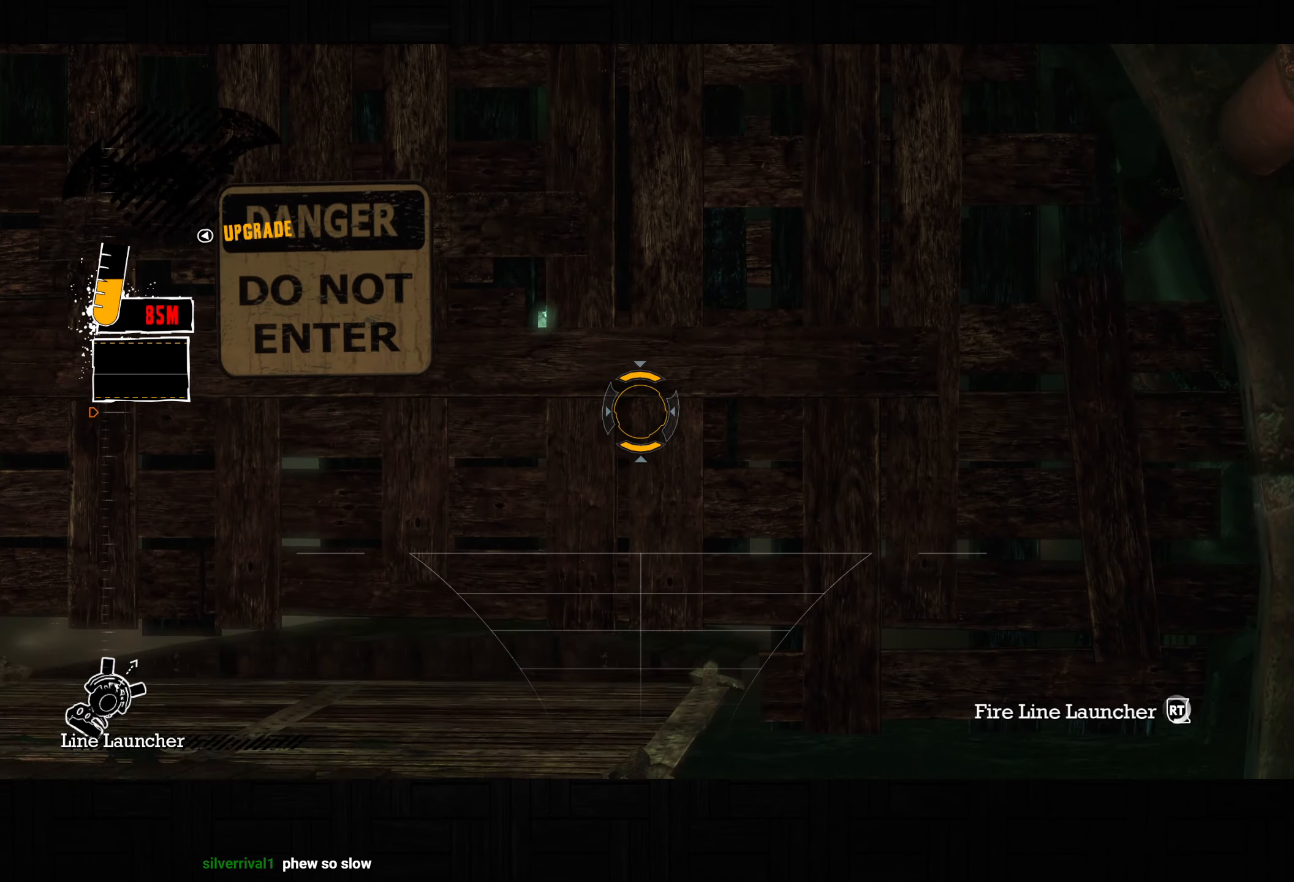
{"dt_ms": 500, "buttons": ["L2"], "left_stick": "center", "right_stick": "center", "button_events": []}
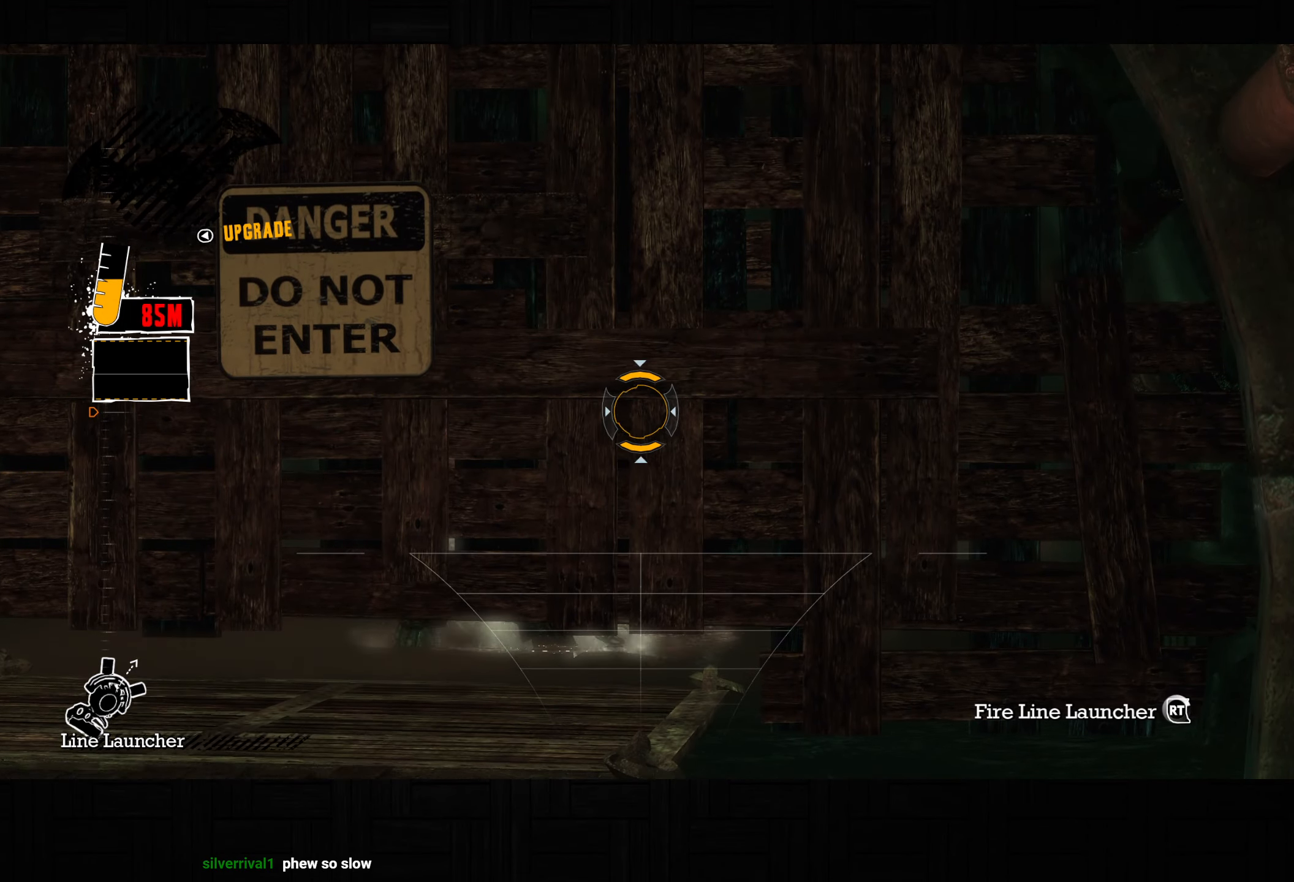
{"dt_ms": 500, "buttons": ["L2"], "left_stick": "center", "right_stick": "center", "button_events": []}
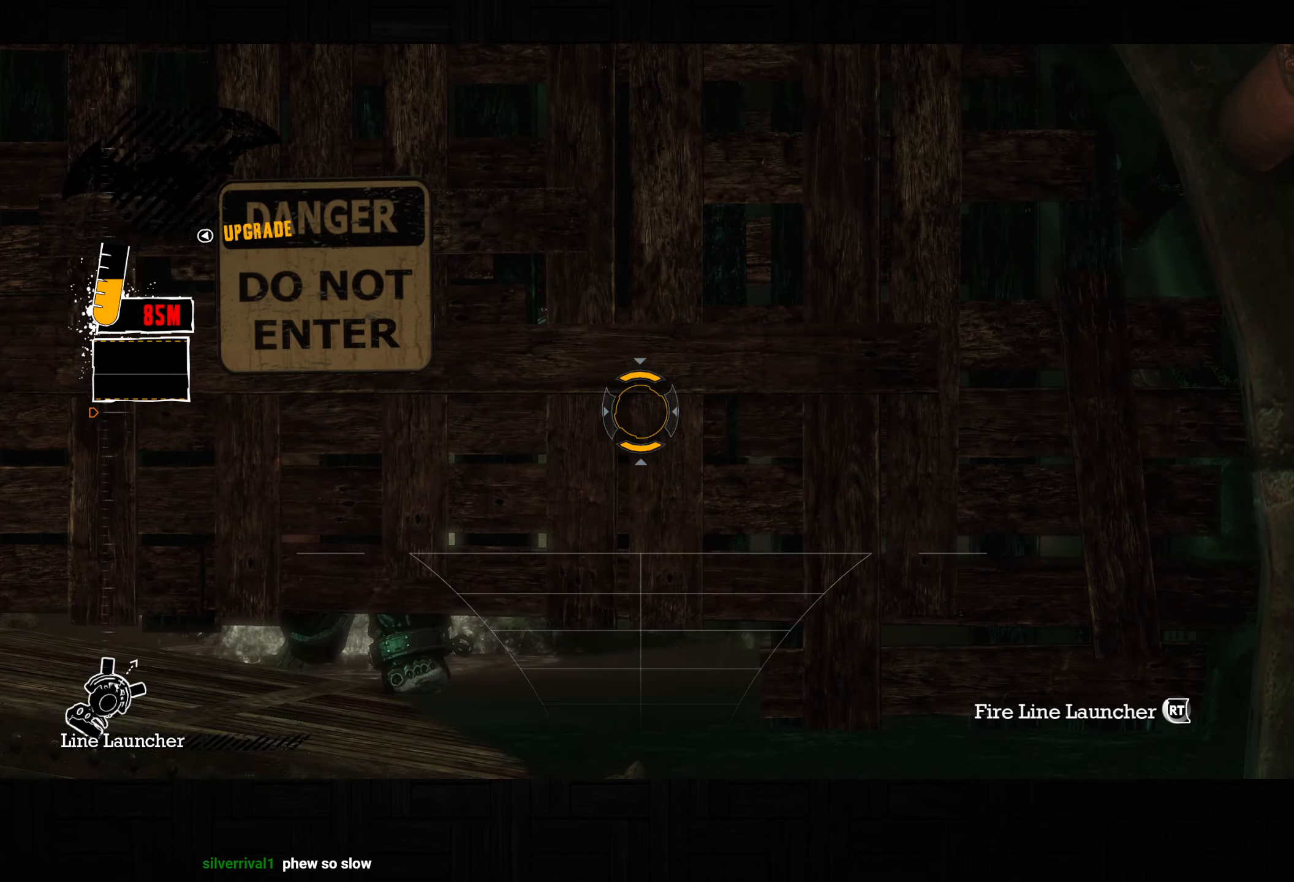
{"dt_ms": 500, "buttons": ["L2"], "left_stick": "center", "right_stick": "center", "button_events": [[400, "R2", "down"], [500, "R2", "up"]]}
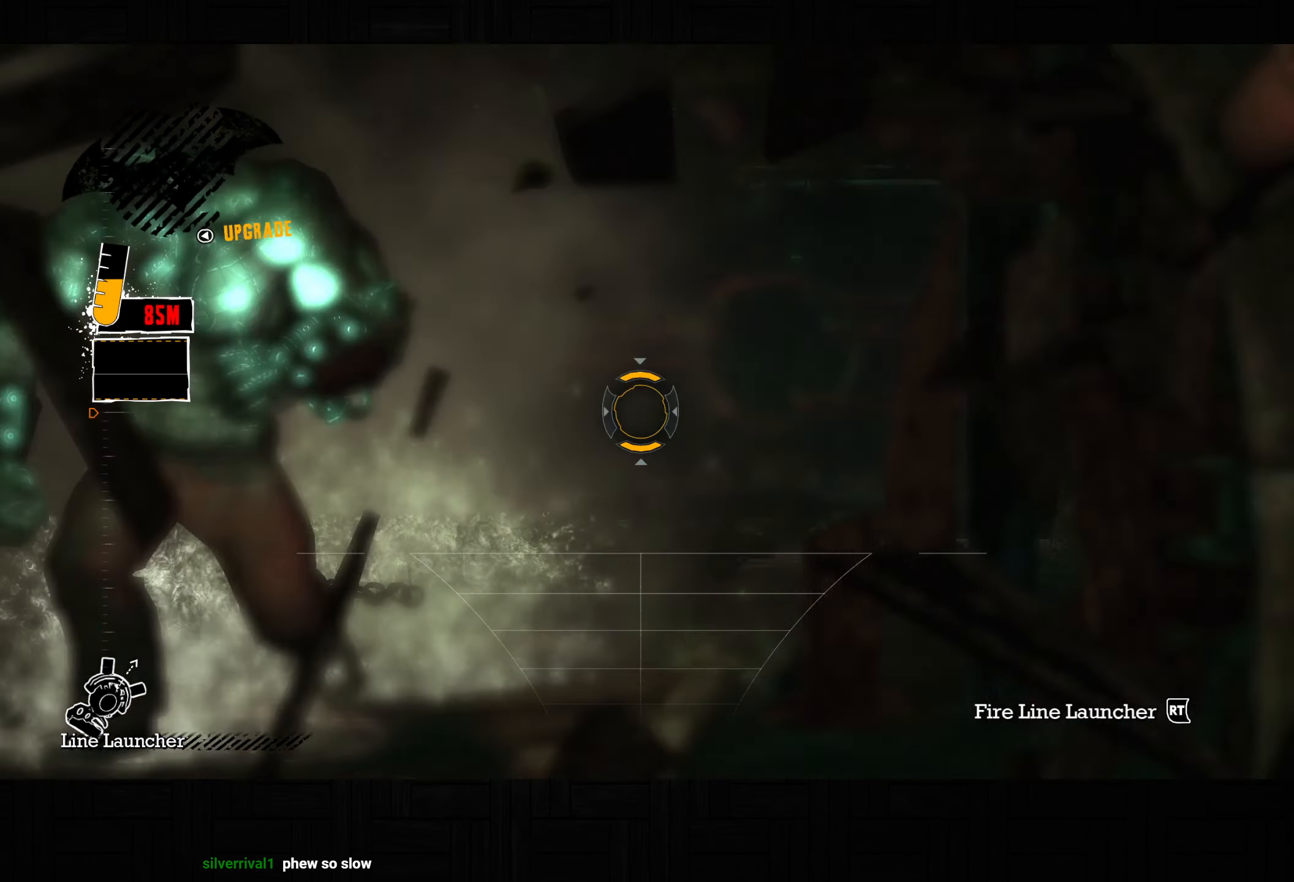
{"dt_ms": 500, "buttons": ["L2"], "left_stick": "center", "right_stick": "center", "button_events": [[83, "R2", "down"], [167, "R2", "up"], [217, "R2", "down"], [317, "R2", "up"]]}
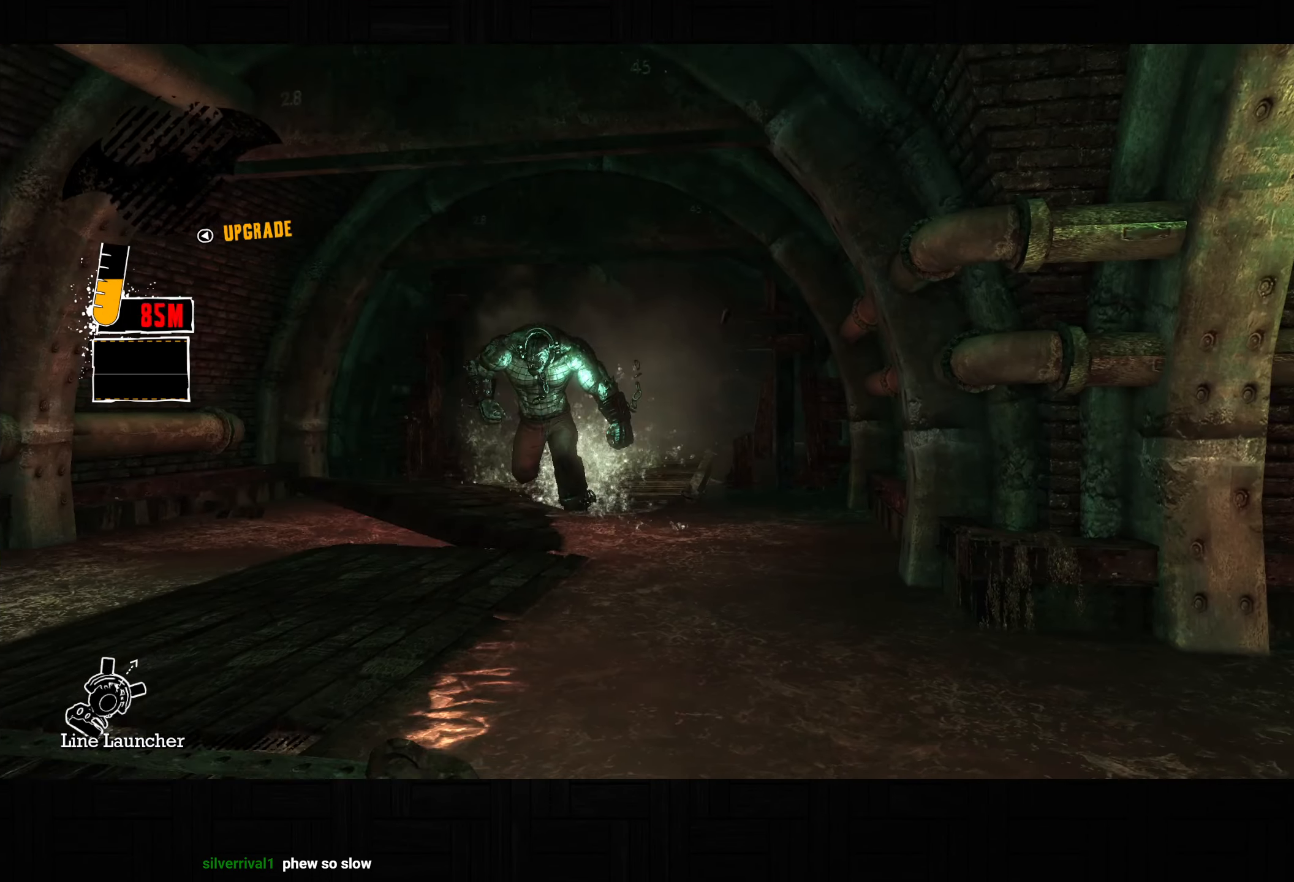
{"dt_ms": 500, "buttons": [], "left_stick": "center", "right_stick": "down-right", "button_events": [[67, "L2", "up"]]}
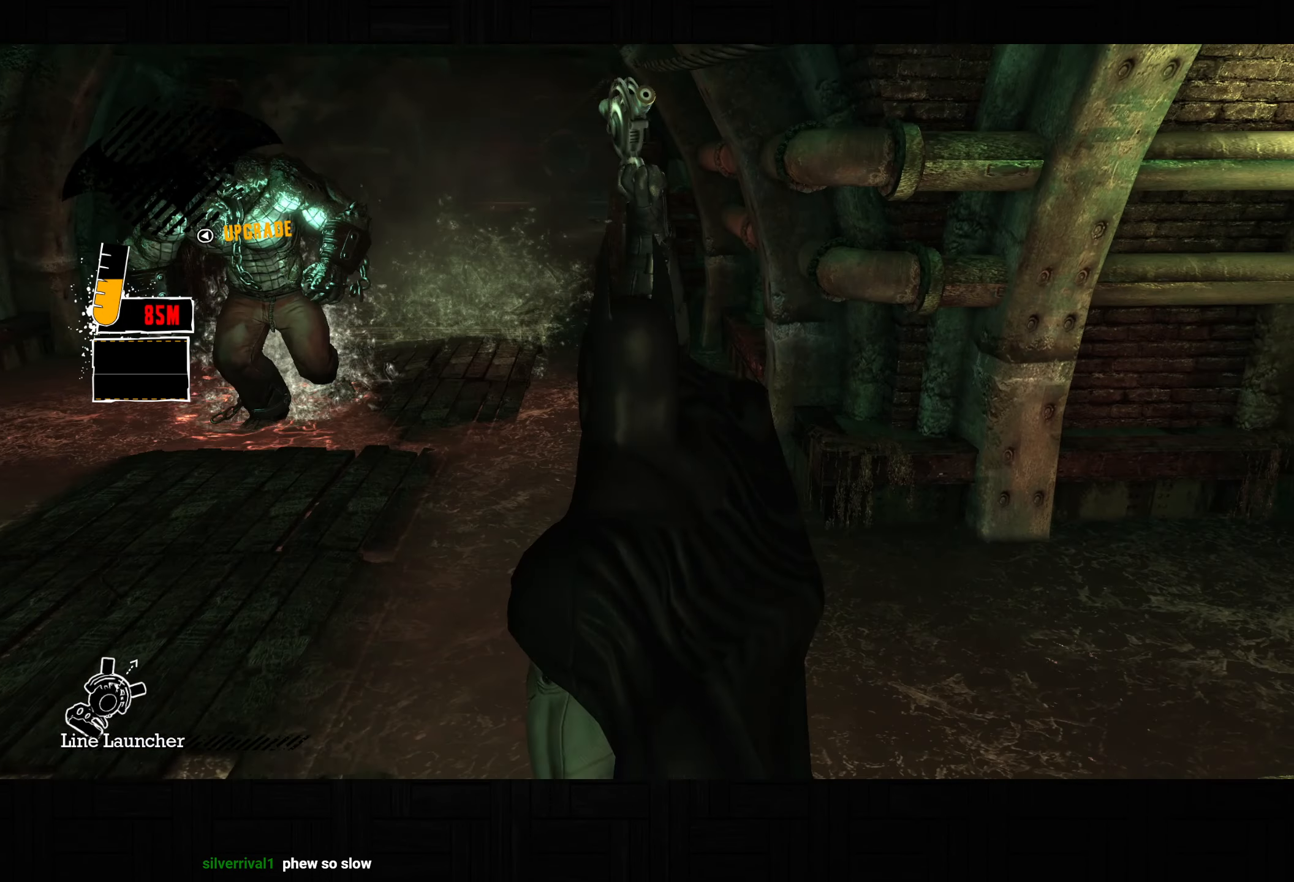
{"dt_ms": 500, "buttons": [], "left_stick": "center", "right_stick": "down-right", "button_events": []}
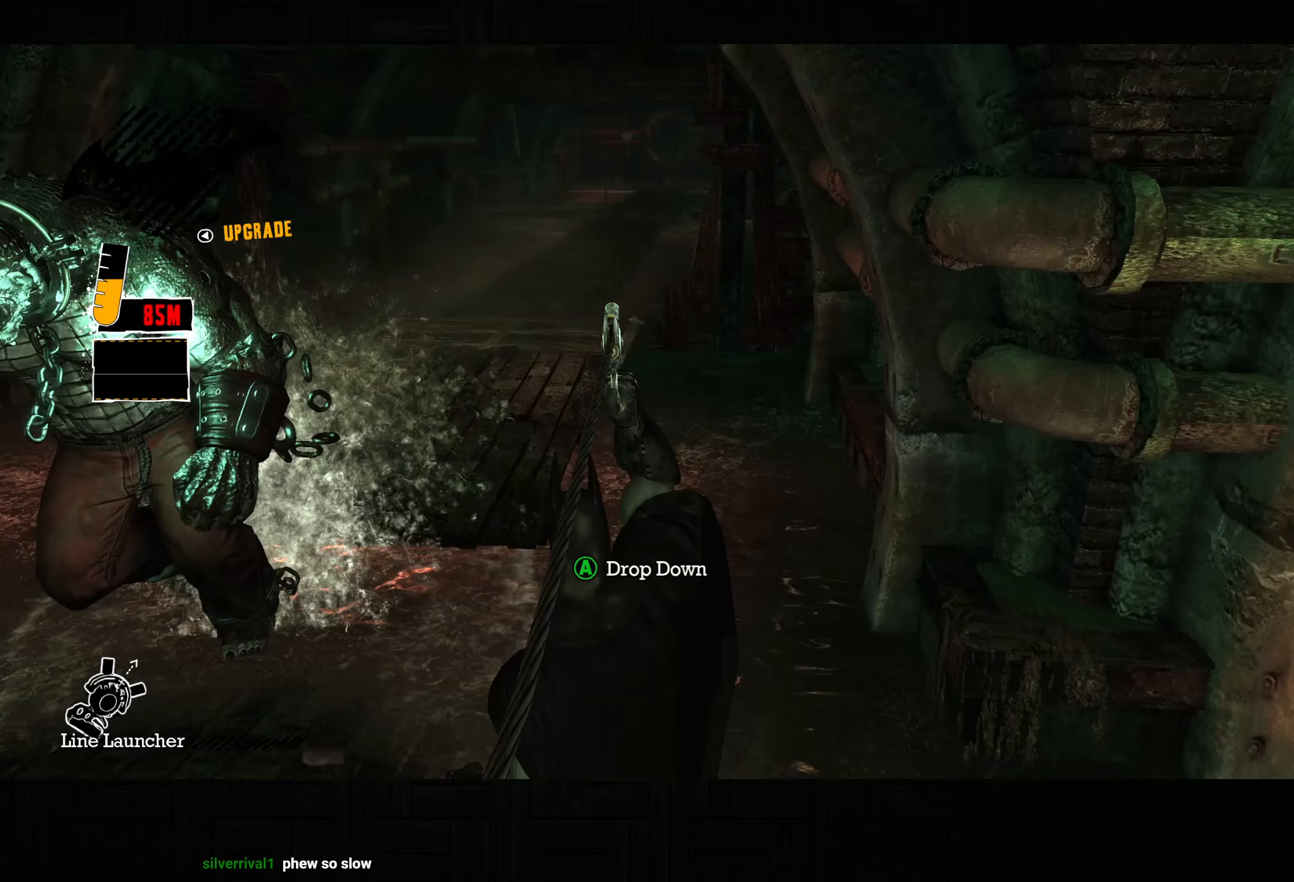
{"dt_ms": 500, "buttons": [], "left_stick": "up", "right_stick": "center", "button_events": []}
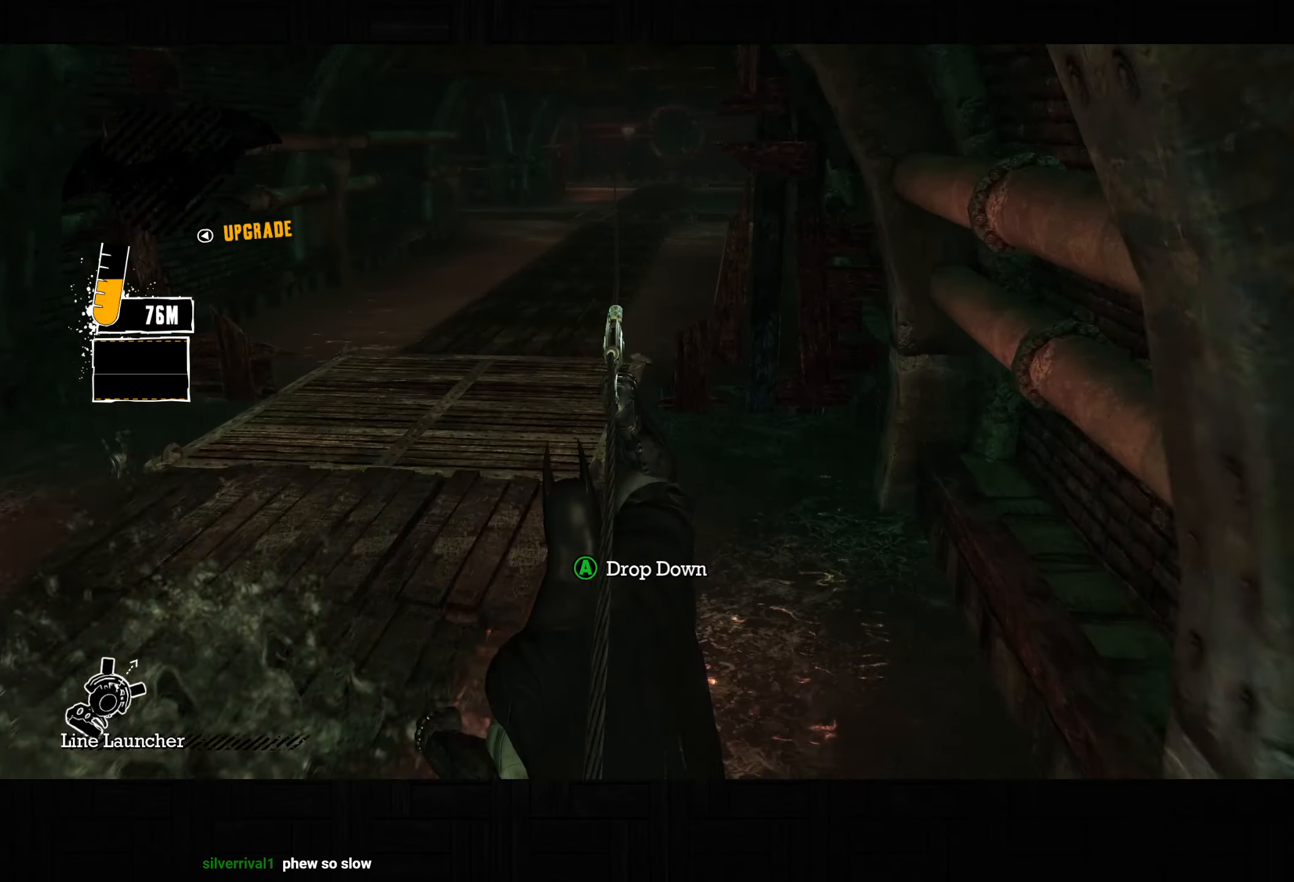
{"dt_ms": 500, "buttons": [], "left_stick": "up", "right_stick": "center", "button_events": []}
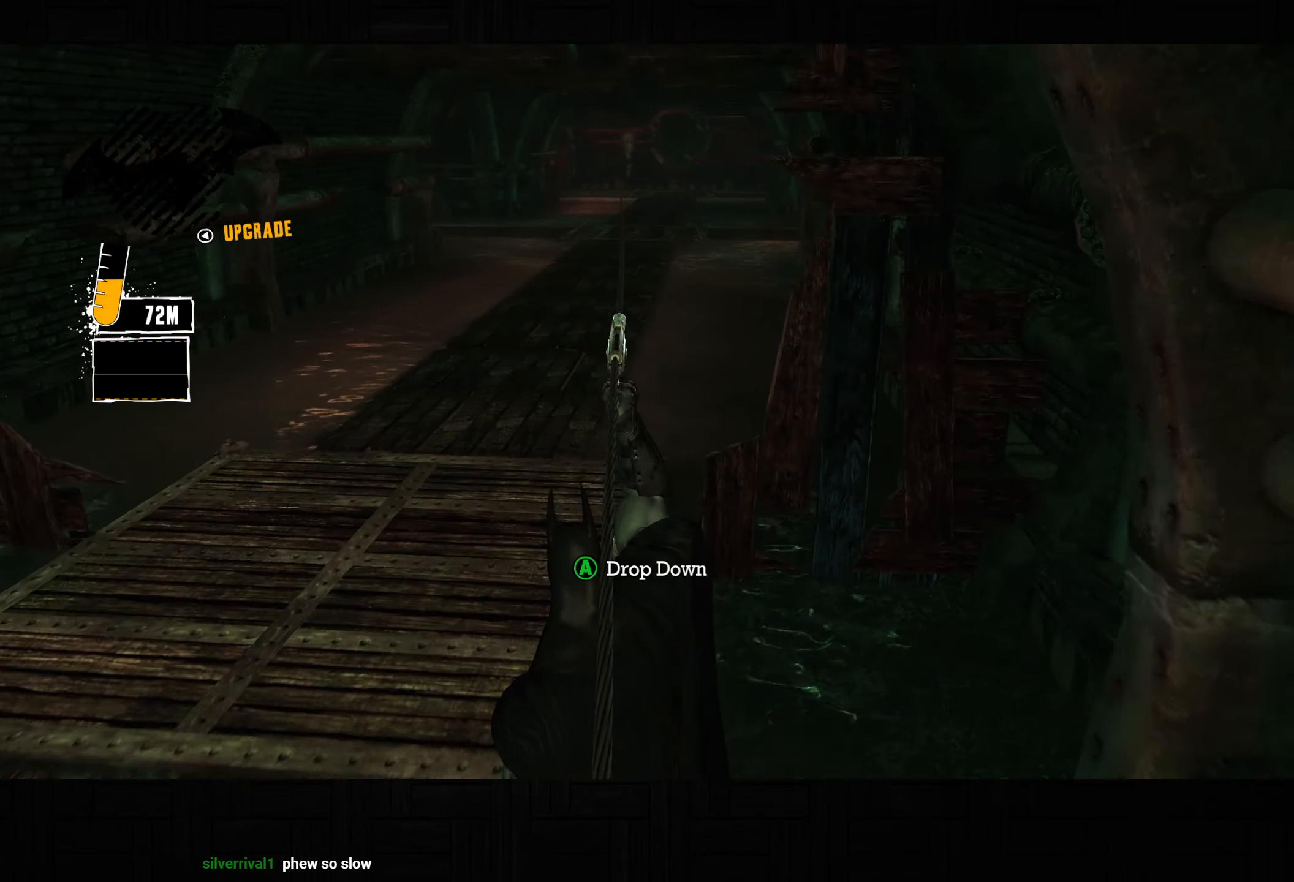
{"dt_ms": 500, "buttons": [], "left_stick": "up", "right_stick": "down", "button_events": []}
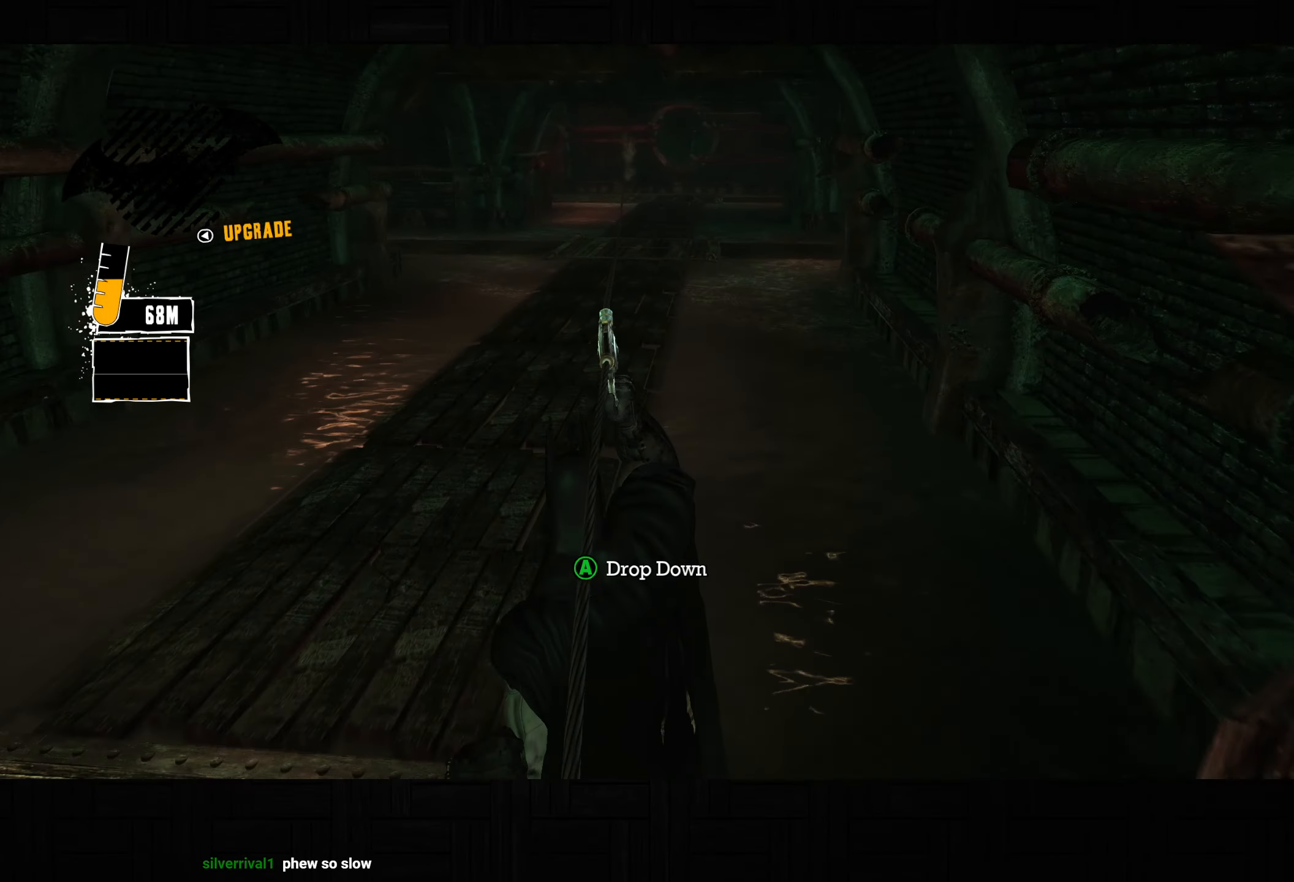
{"dt_ms": 500, "buttons": [], "left_stick": "up", "right_stick": "down-left", "button_events": []}
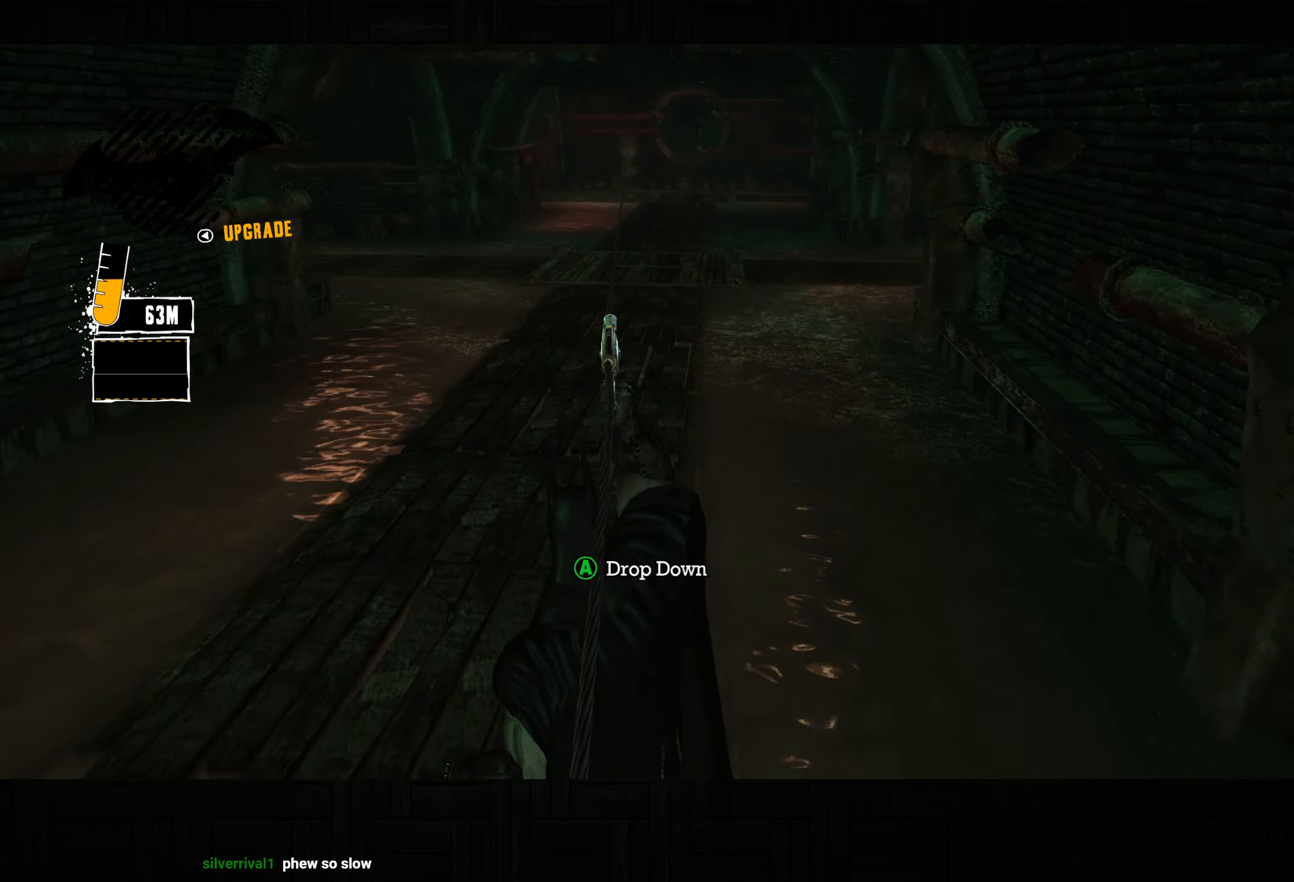
{"dt_ms": 1000, "buttons": [], "left_stick": "up", "right_stick": "down-left", "button_events": []}
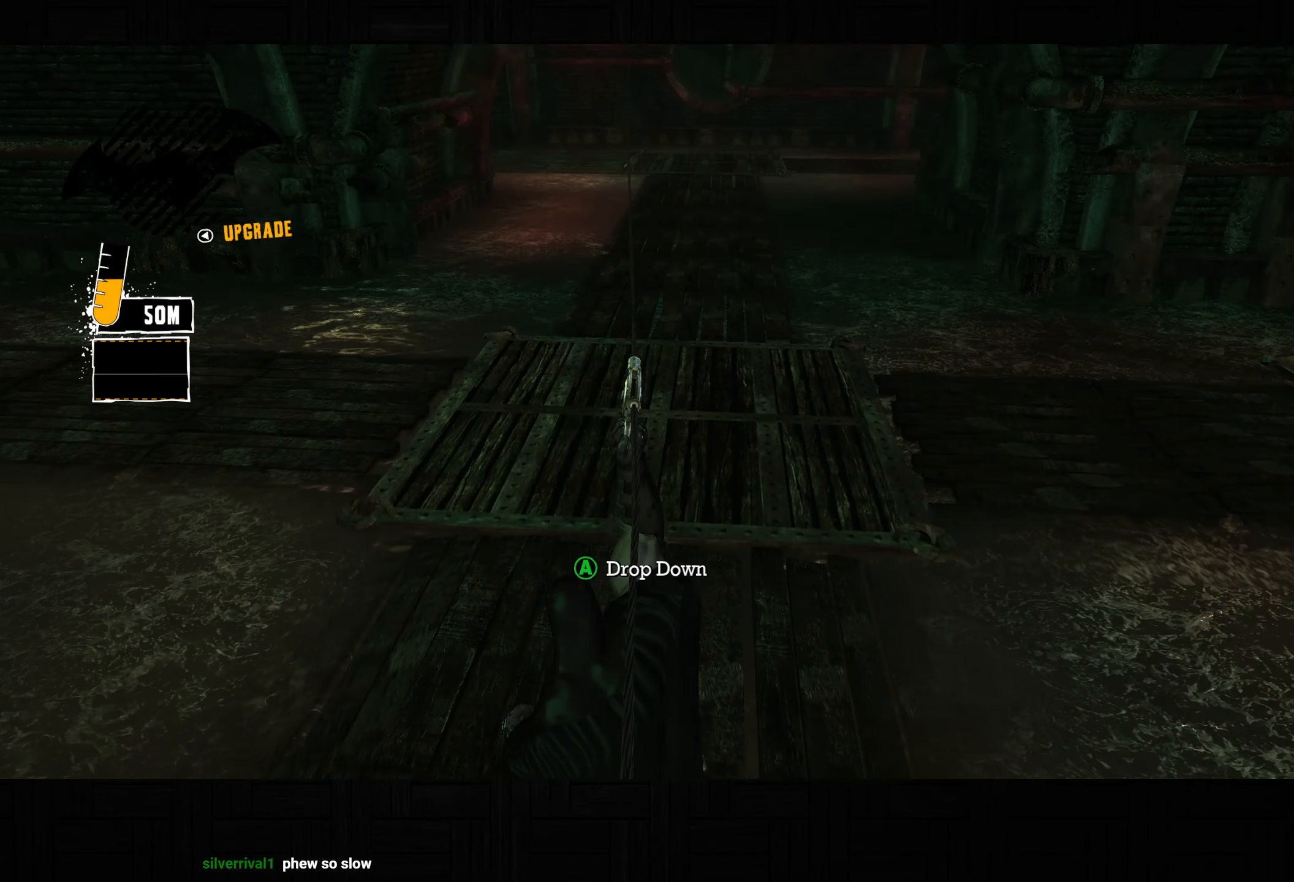
{"dt_ms": 500, "buttons": [], "left_stick": "up", "right_stick": "down-left", "button_events": []}
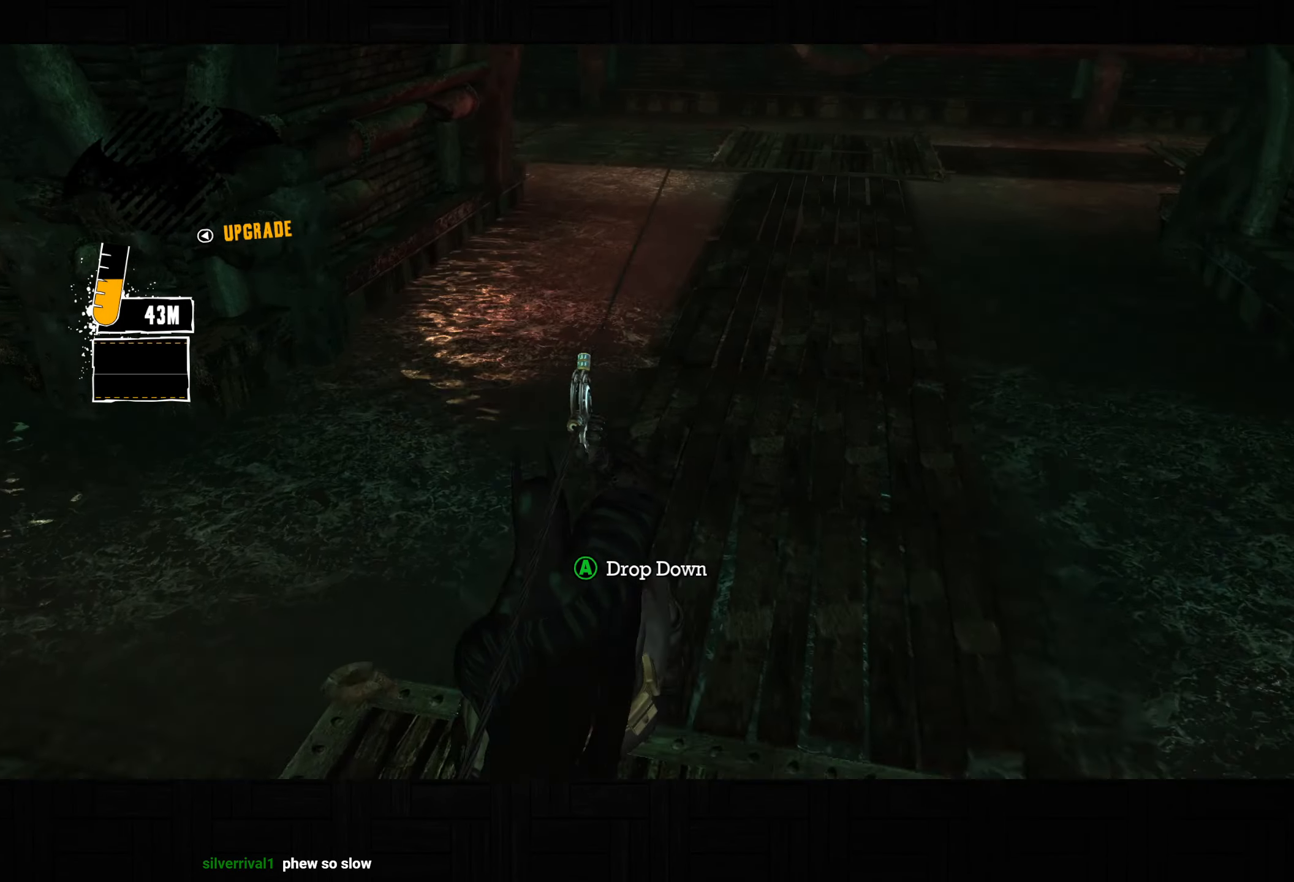
{"dt_ms": 500, "buttons": [], "left_stick": "up", "right_stick": "center", "button_events": []}
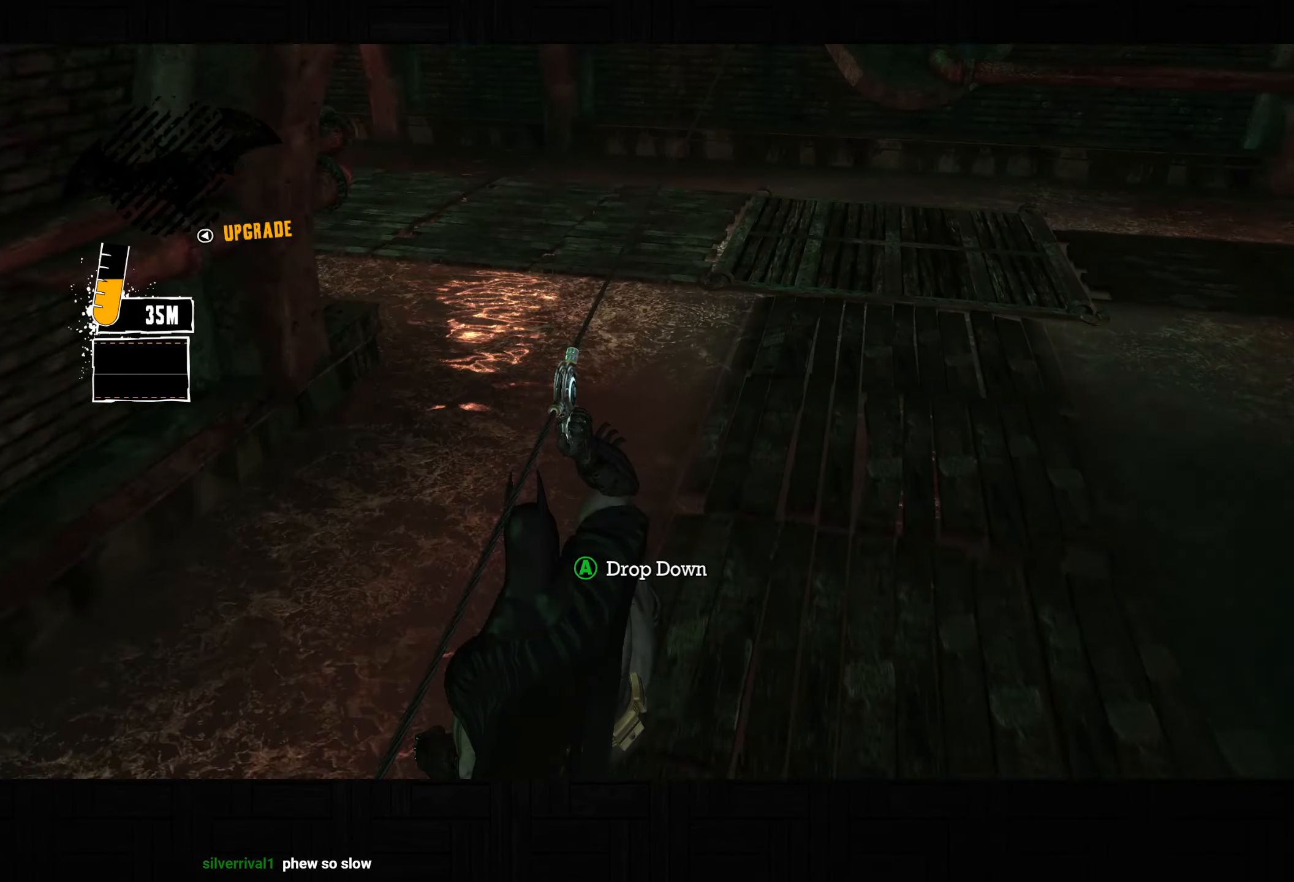
{"dt_ms": 500, "buttons": [], "left_stick": "up-left", "right_stick": "center", "button_events": [[417, "CROSS", "down"], [500, "CROSS", "up"]]}
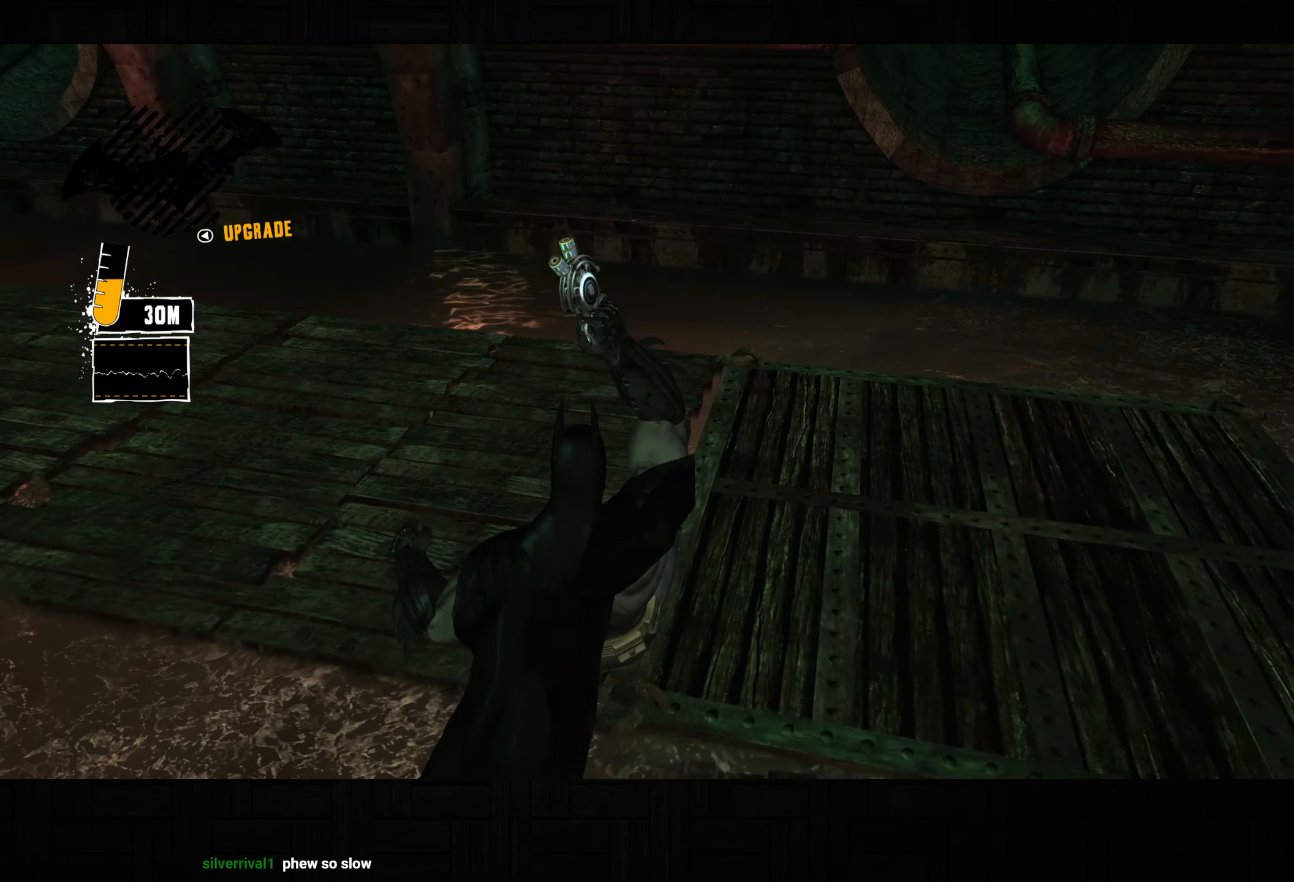
{"dt_ms": 500, "buttons": [], "left_stick": "left", "right_stick": "center", "button_events": [[383, "CROSS", "down"], [467, "CROSS", "up"]]}
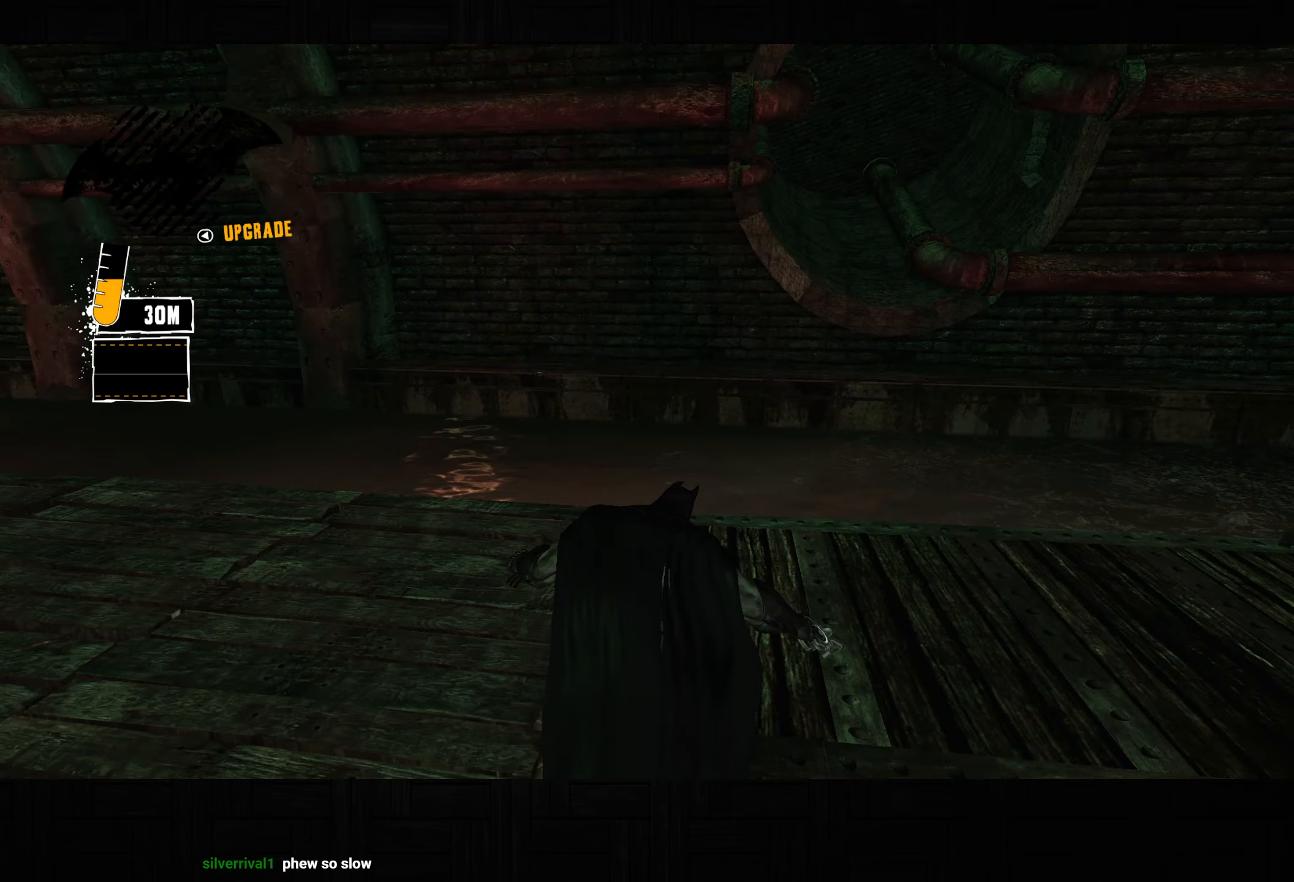
{"dt_ms": 500, "buttons": [], "left_stick": "center", "right_stick": "center", "button_events": [[33, "CROSS", "down"], [117, "CROSS", "up"], [200, "CROSS", "down"], [267, "CROSS", "up"], [350, "CROSS", "down"], [450, "CROSS", "up"]]}
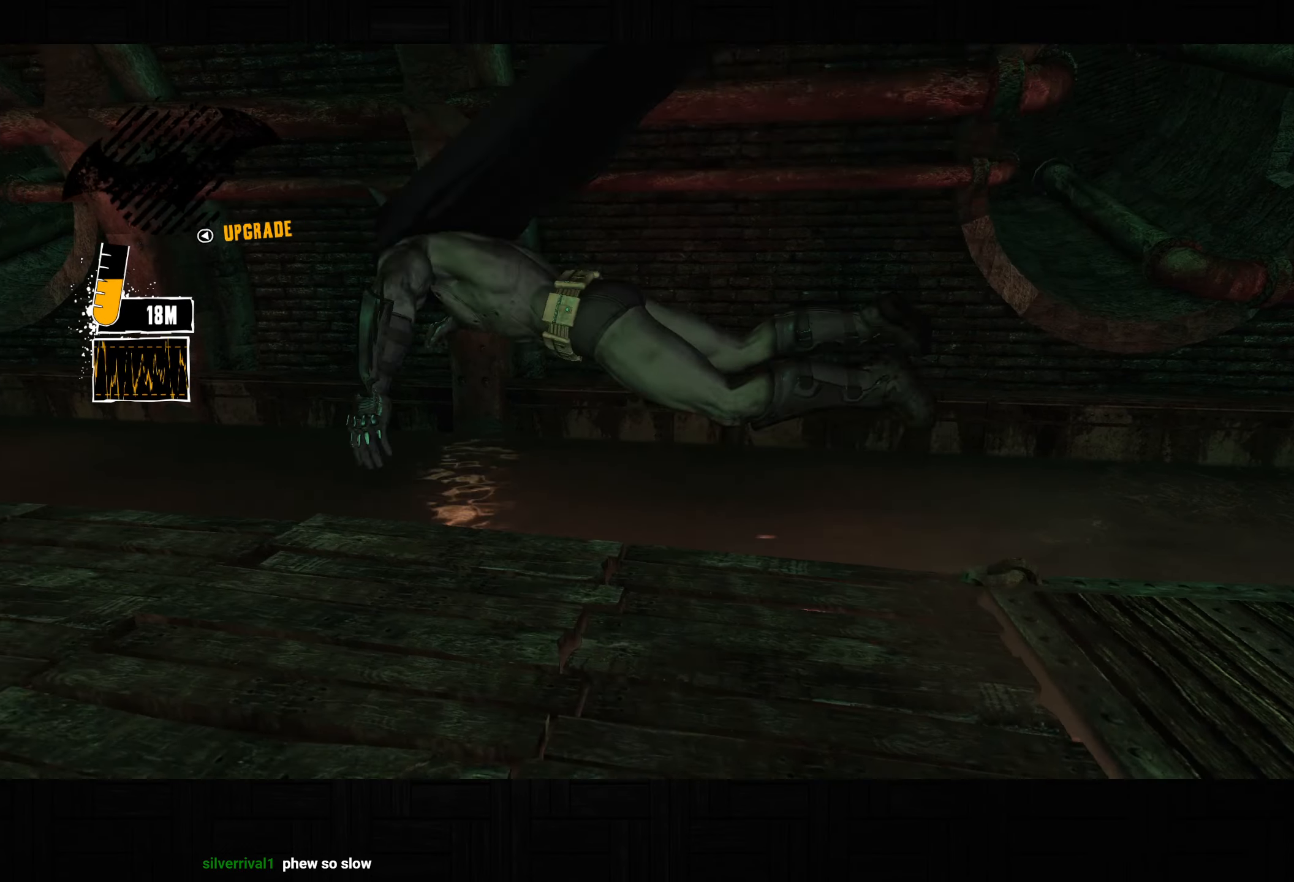
{"dt_ms": 500, "buttons": ["DPAD_UP", "DPAD_LEFT"], "left_stick": "center", "right_stick": "up-left", "button_events": [[383, "DPAD_LEFT", "down"], [400, "DPAD_UP", "down"]]}
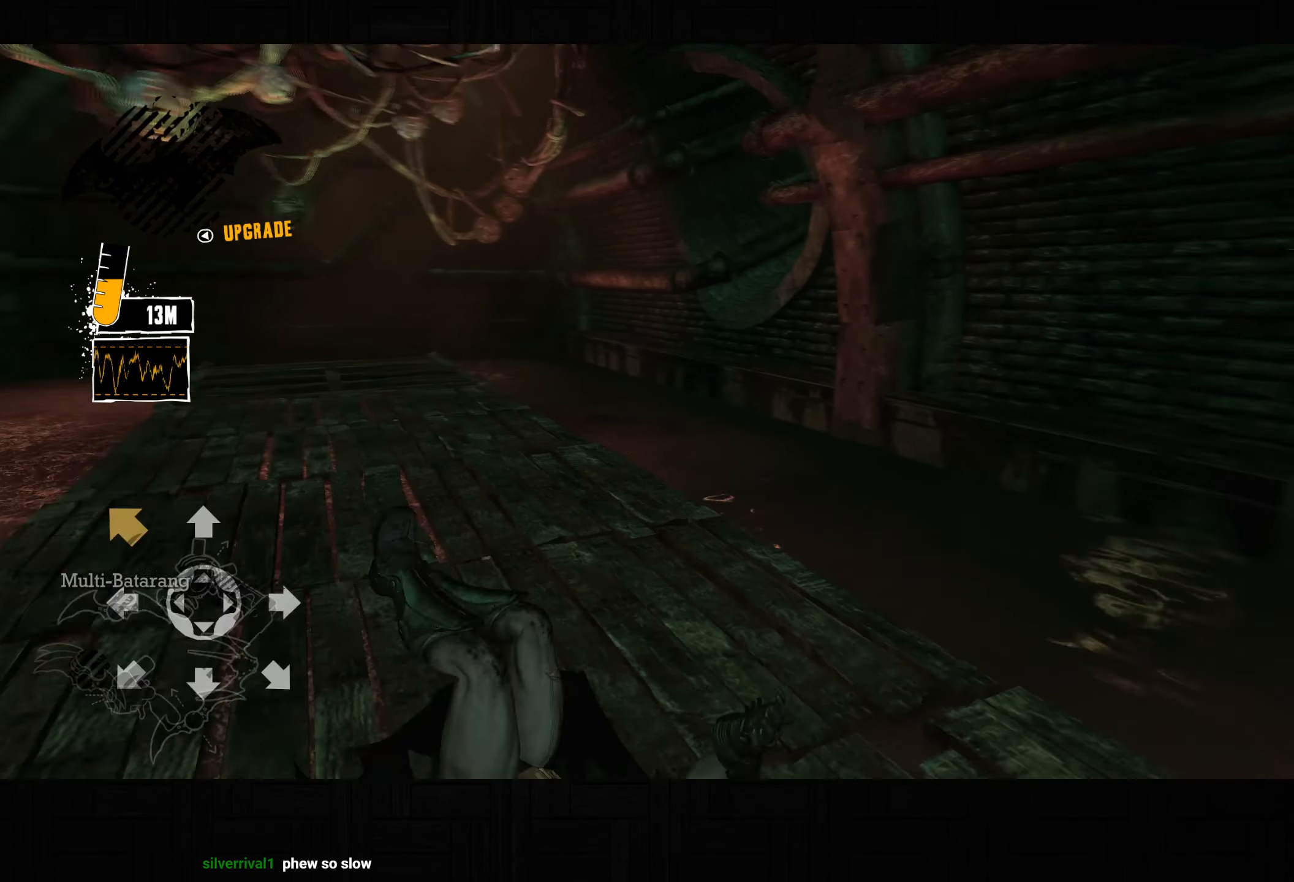
{"dt_ms": 500, "buttons": [], "left_stick": "up", "right_stick": "up-left", "button_events": [[50, "DPAD_UP", "up"], [83, "DPAD_LEFT", "up"]]}
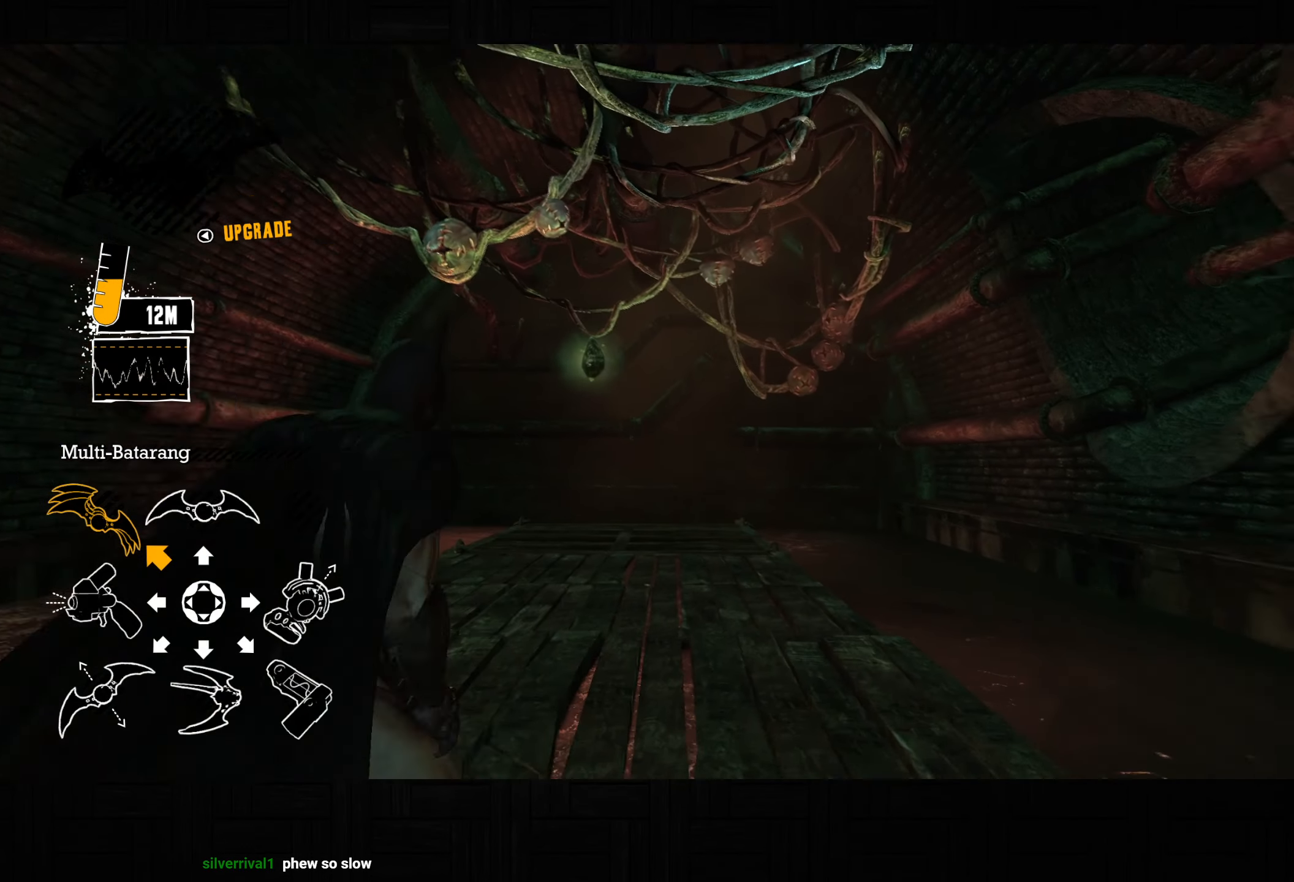
{"dt_ms": 500, "buttons": ["CROSS"], "left_stick": "up", "right_stick": "center", "button_events": [[17, "L2", "down"], [283, "R2", "down"], [367, "R2", "up"], [450, "L2", "up"], [467, "CROSS", "down"]]}
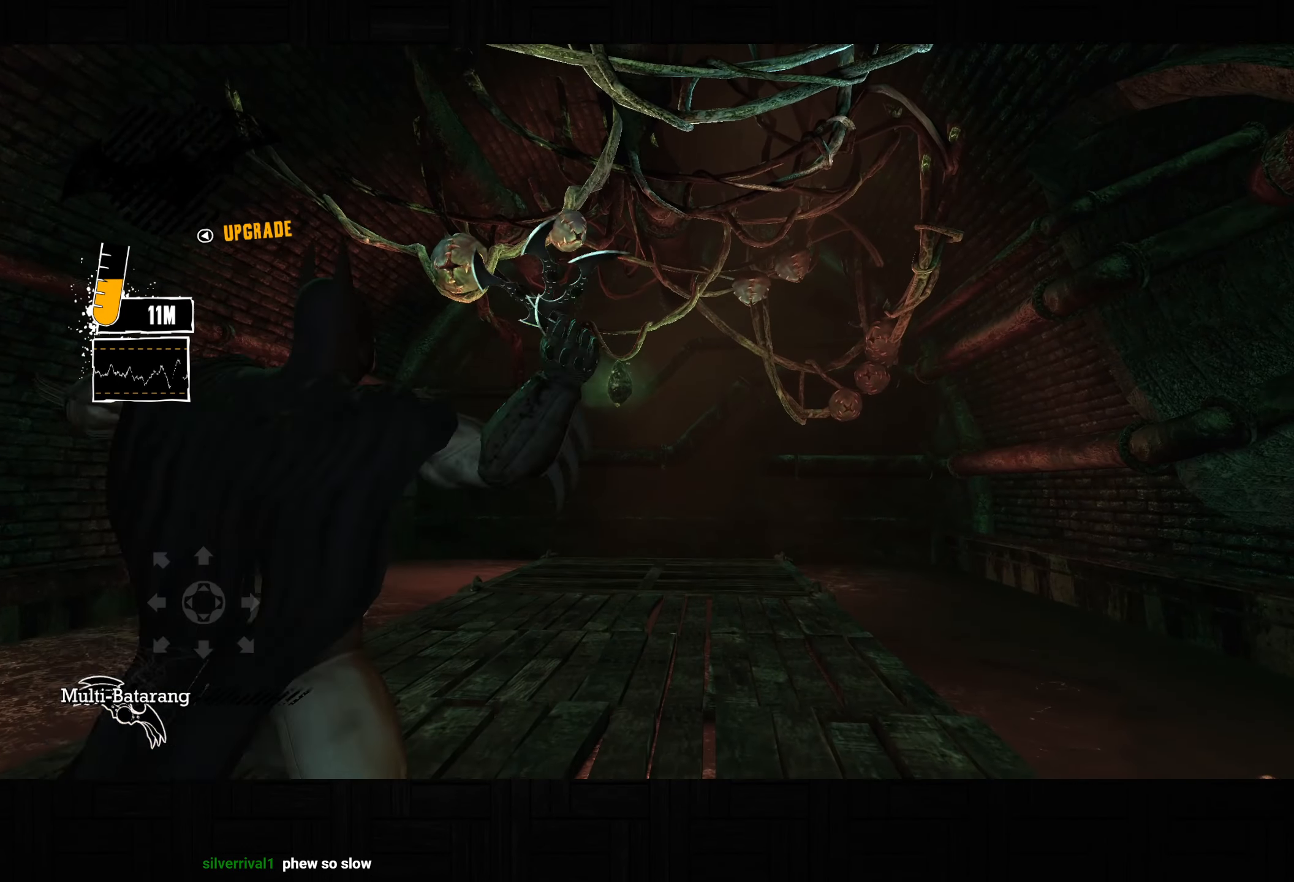
{"dt_ms": 500, "buttons": ["DPAD_LEFT"], "left_stick": "center", "right_stick": "center", "button_events": [[50, "CROSS", "up"], [117, "CROSS", "down"], [200, "CROSS", "up"], [250, "CROSS", "down"], [350, "CROSS", "up"], [467, "DPAD_LEFT", "down"]]}
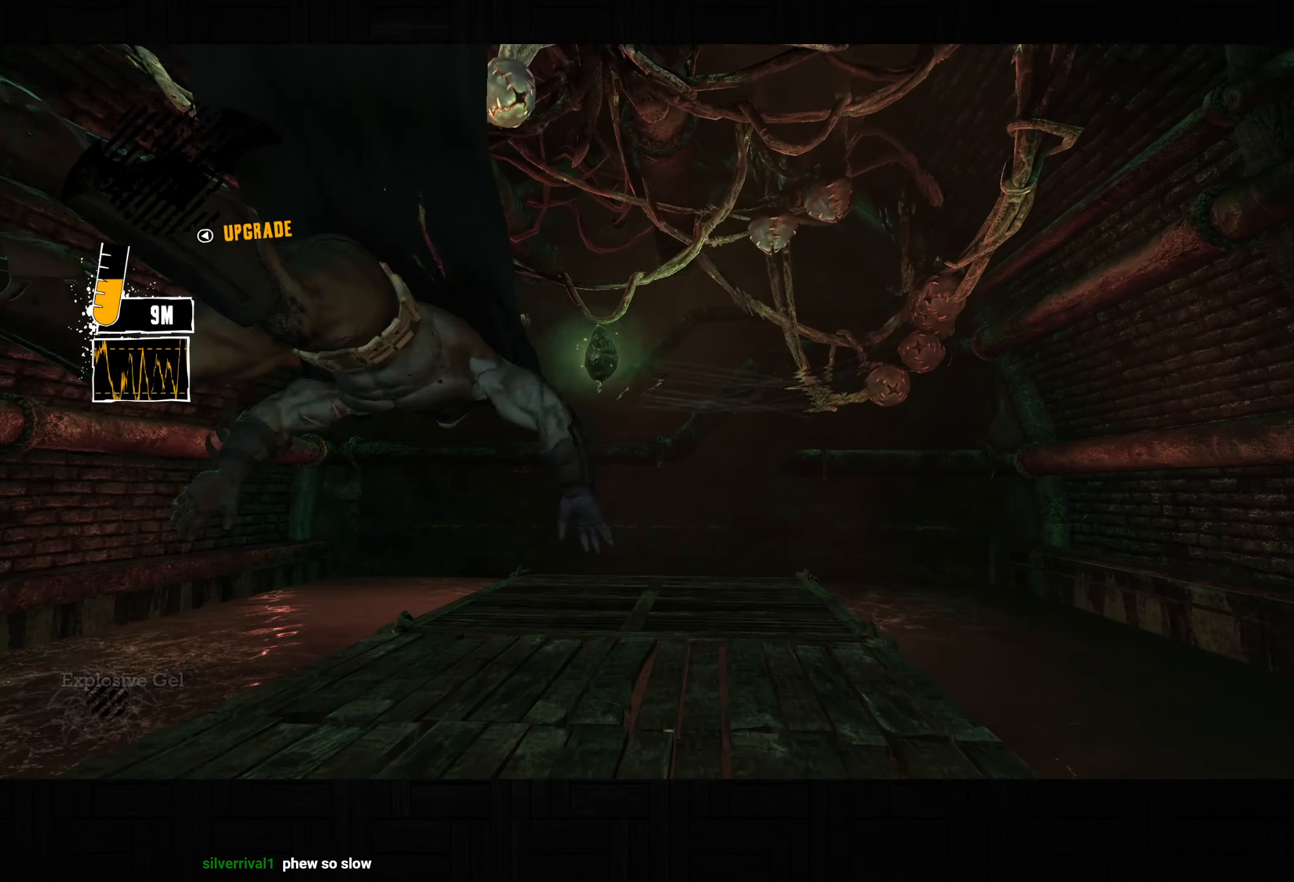
{"dt_ms": 500, "buttons": [], "left_stick": "center", "right_stick": "center", "button_events": [[50, "DPAD_LEFT", "up"]]}